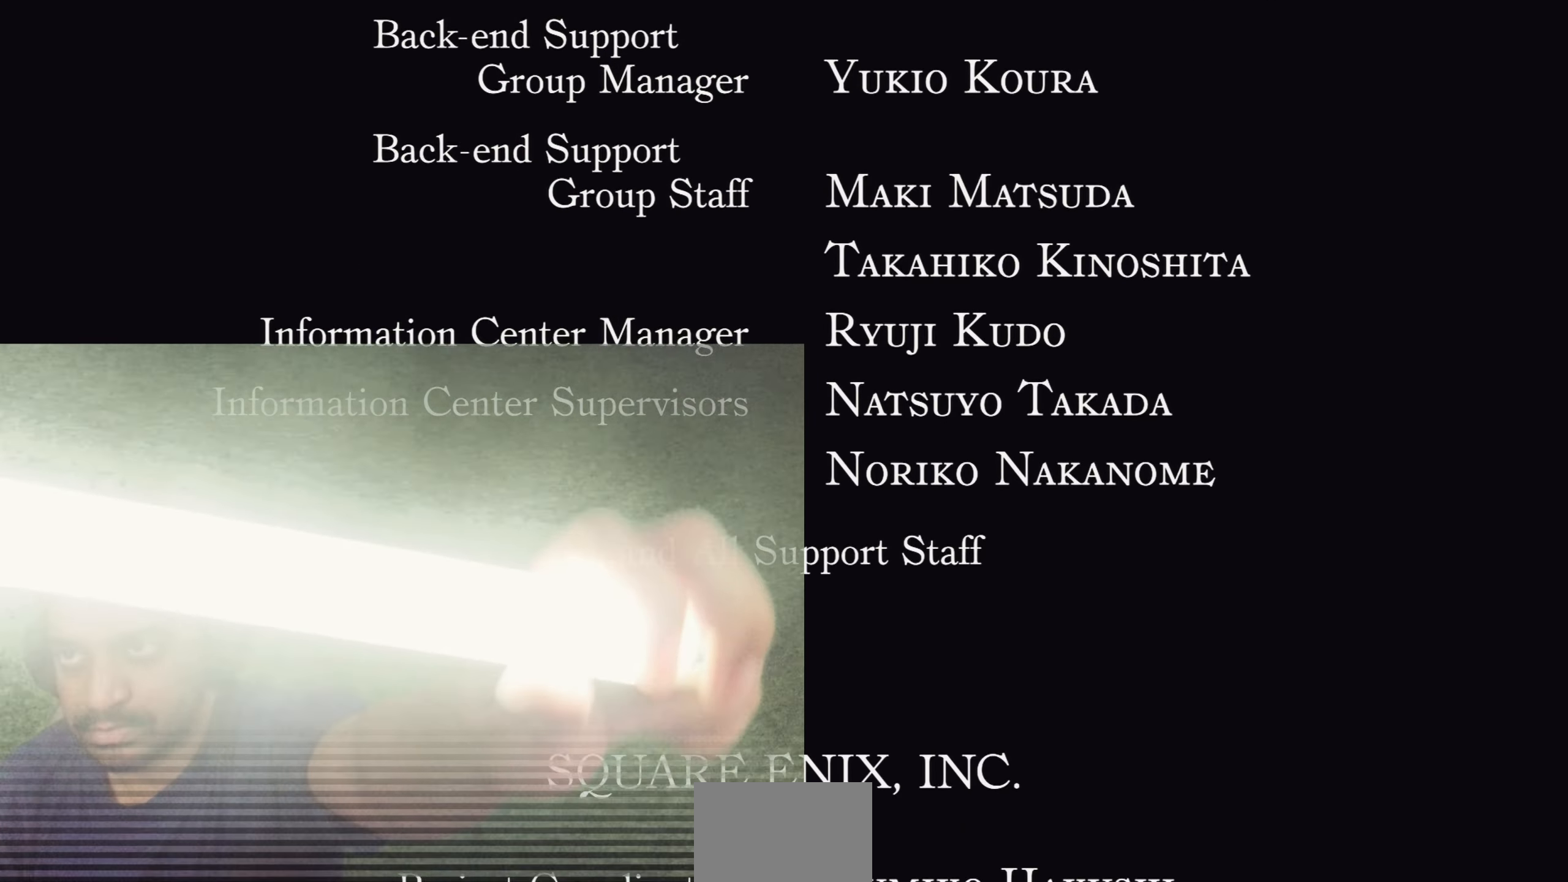
Gameplay with a controller (PlayStation layout); each line is a JSON object with the inputs held at the frame after it. "events" lists button and stick changes between this image and that frame as [ms after this image, input, new state], when the widget could be followed in between. Not read: HOME L3 R2 R3.
{"buttons": [], "left_stick": "center", "right_stick": "center", "events": []}
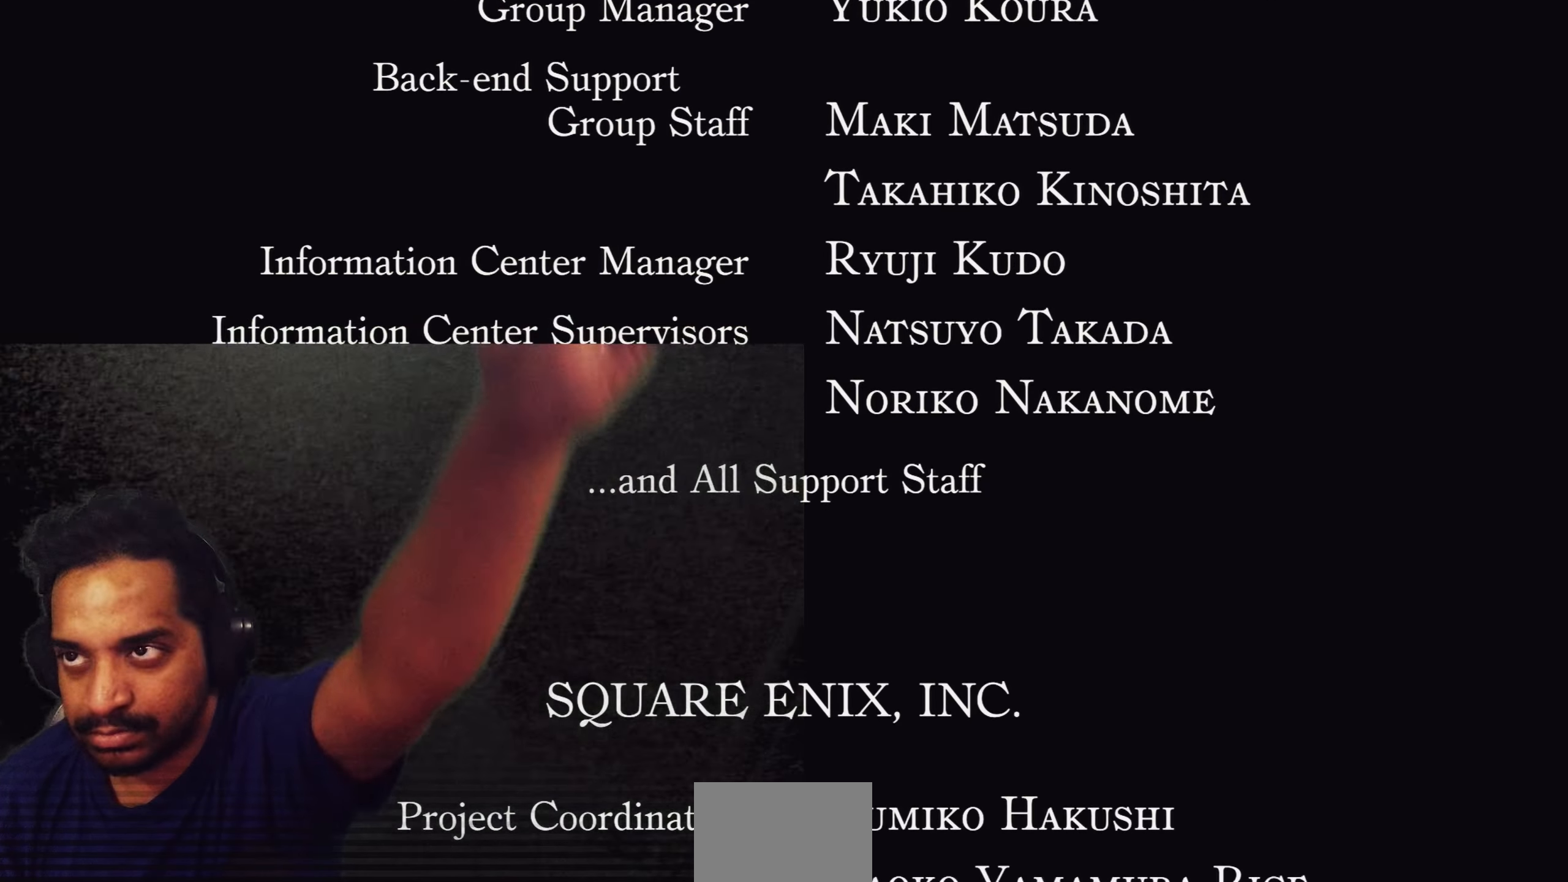
{"buttons": [], "left_stick": "center", "right_stick": "center", "events": [[133, "L2", "down"], [200, "L2", "up"]]}
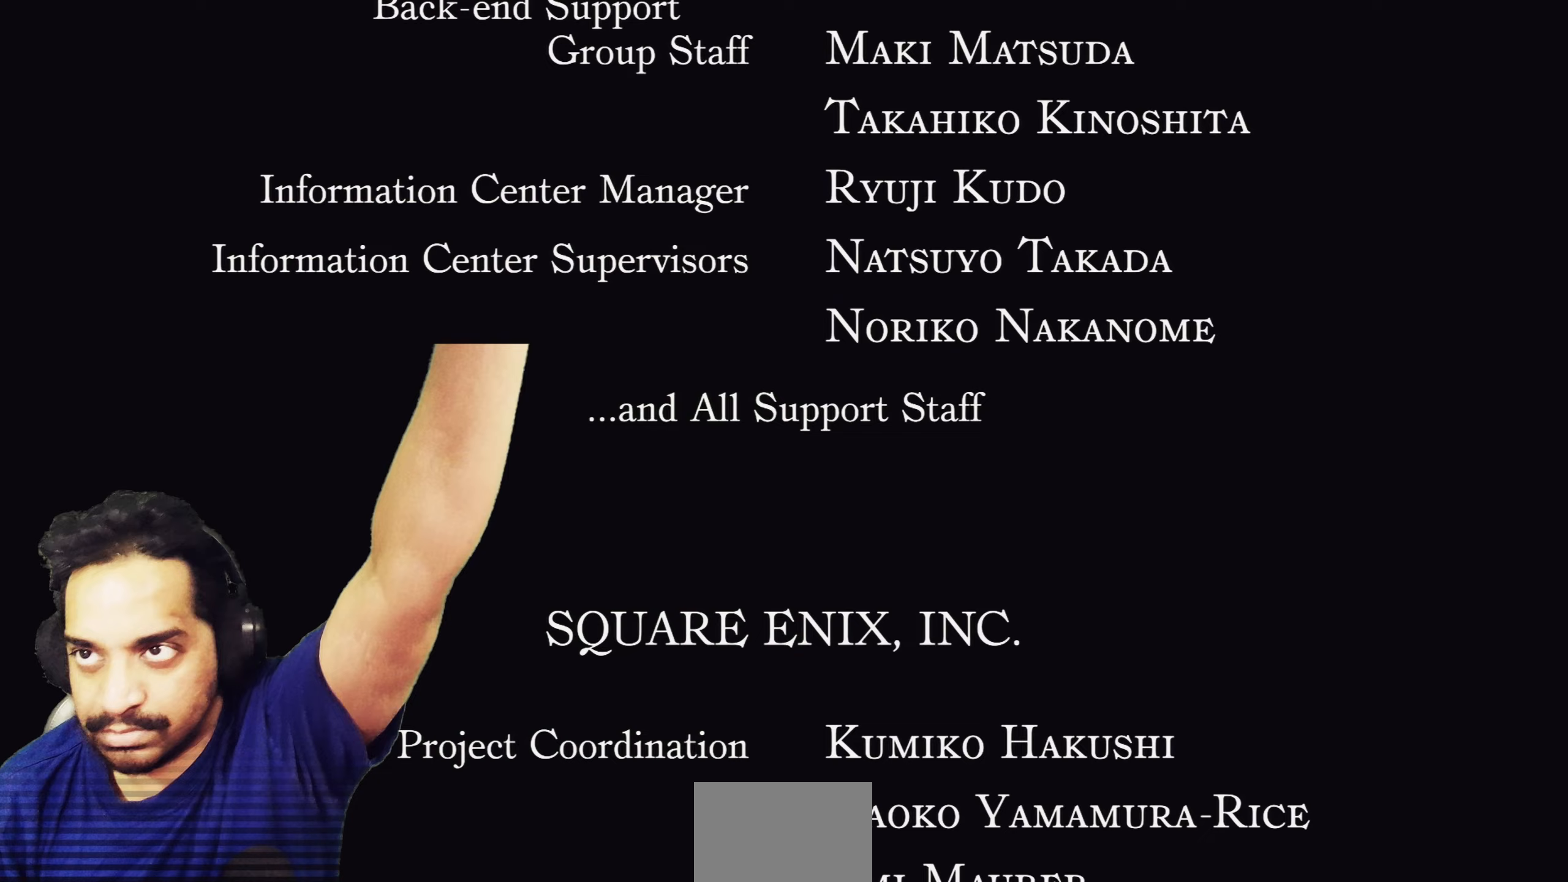
{"buttons": [], "left_stick": "center", "right_stick": "center", "events": []}
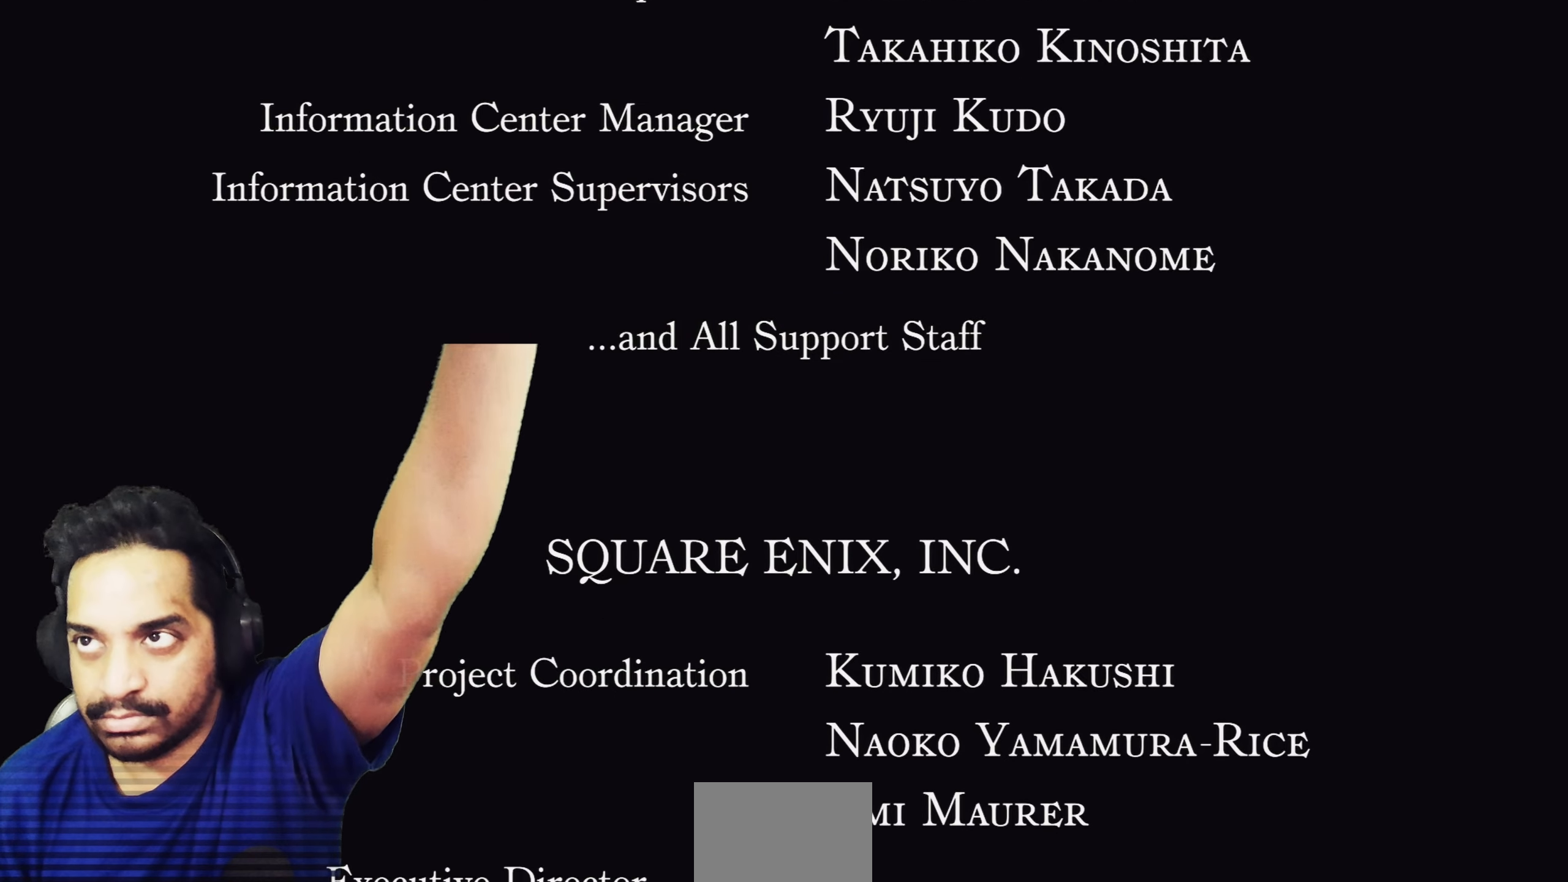
{"buttons": [], "left_stick": "center", "right_stick": "center", "events": []}
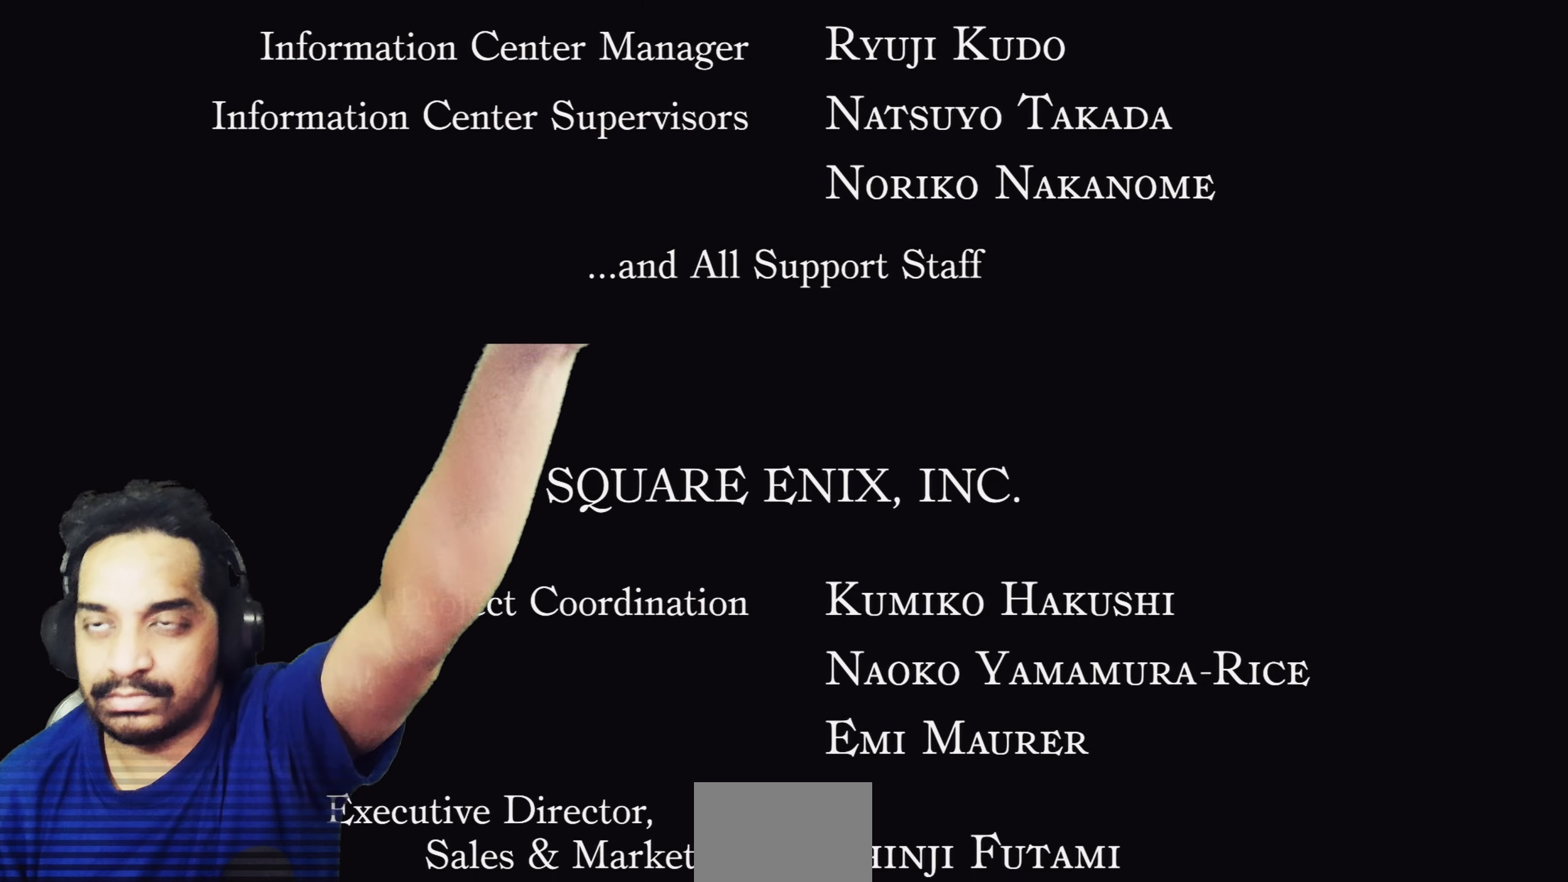
{"buttons": ["L2"], "left_stick": "center", "right_stick": "center", "events": [[167, "DPAD_DOWN", "down"], [233, "DPAD_DOWN", "up"], [333, "L1", "down"], [500, "L1", "up"], [500, "L2", "down"]]}
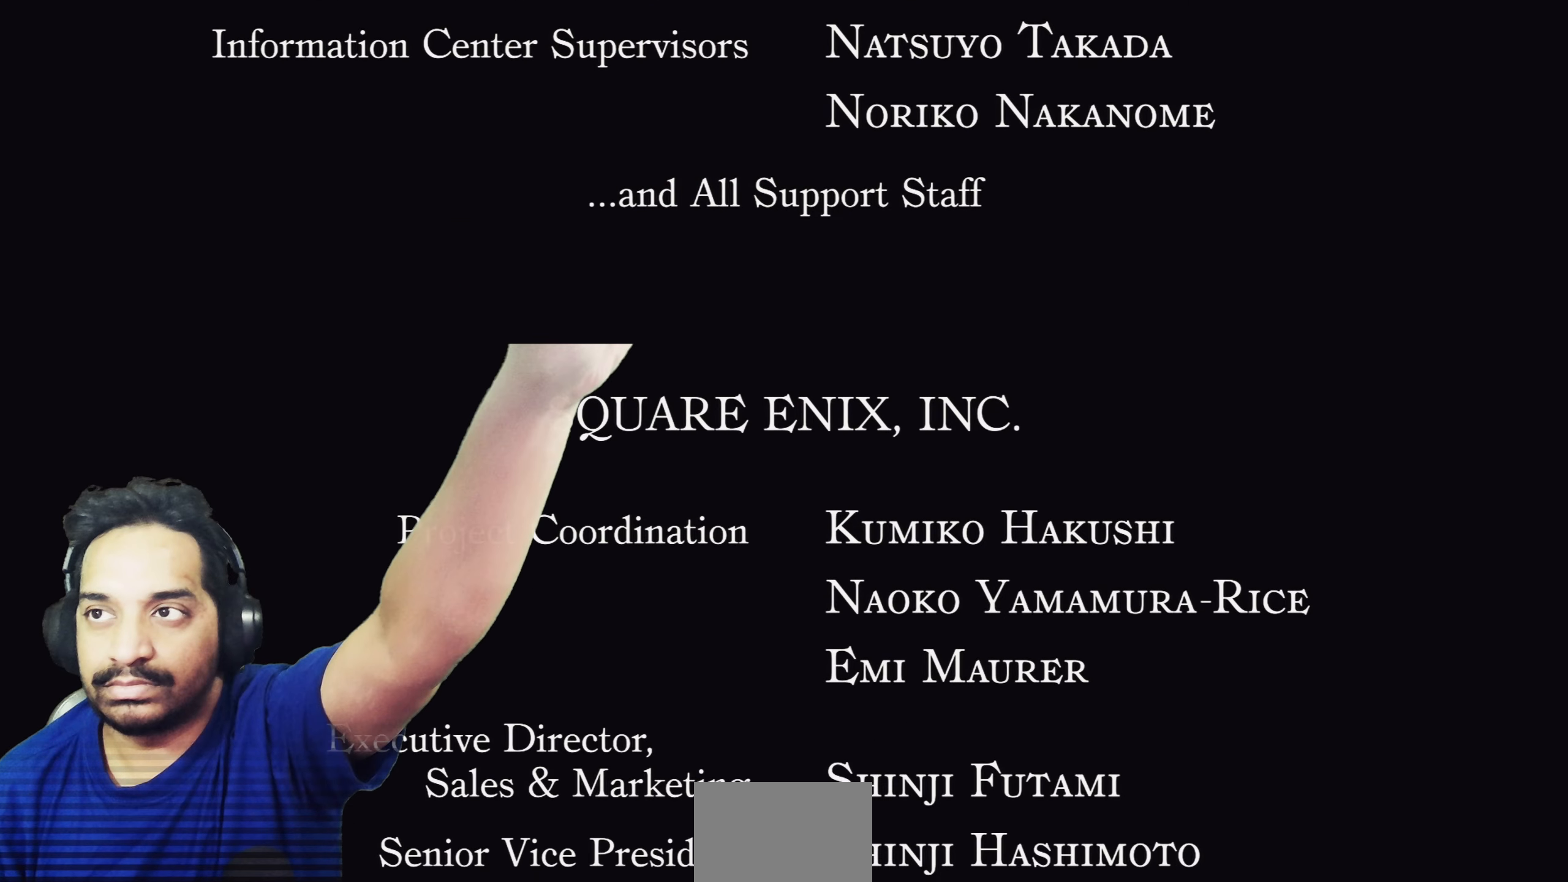
{"buttons": [], "left_stick": "center", "right_stick": "center", "events": [[33, "L2", "up"], [300, "L1", "down"], [333, "L2", "down"], [367, "L1", "up"], [467, "L2", "up"]]}
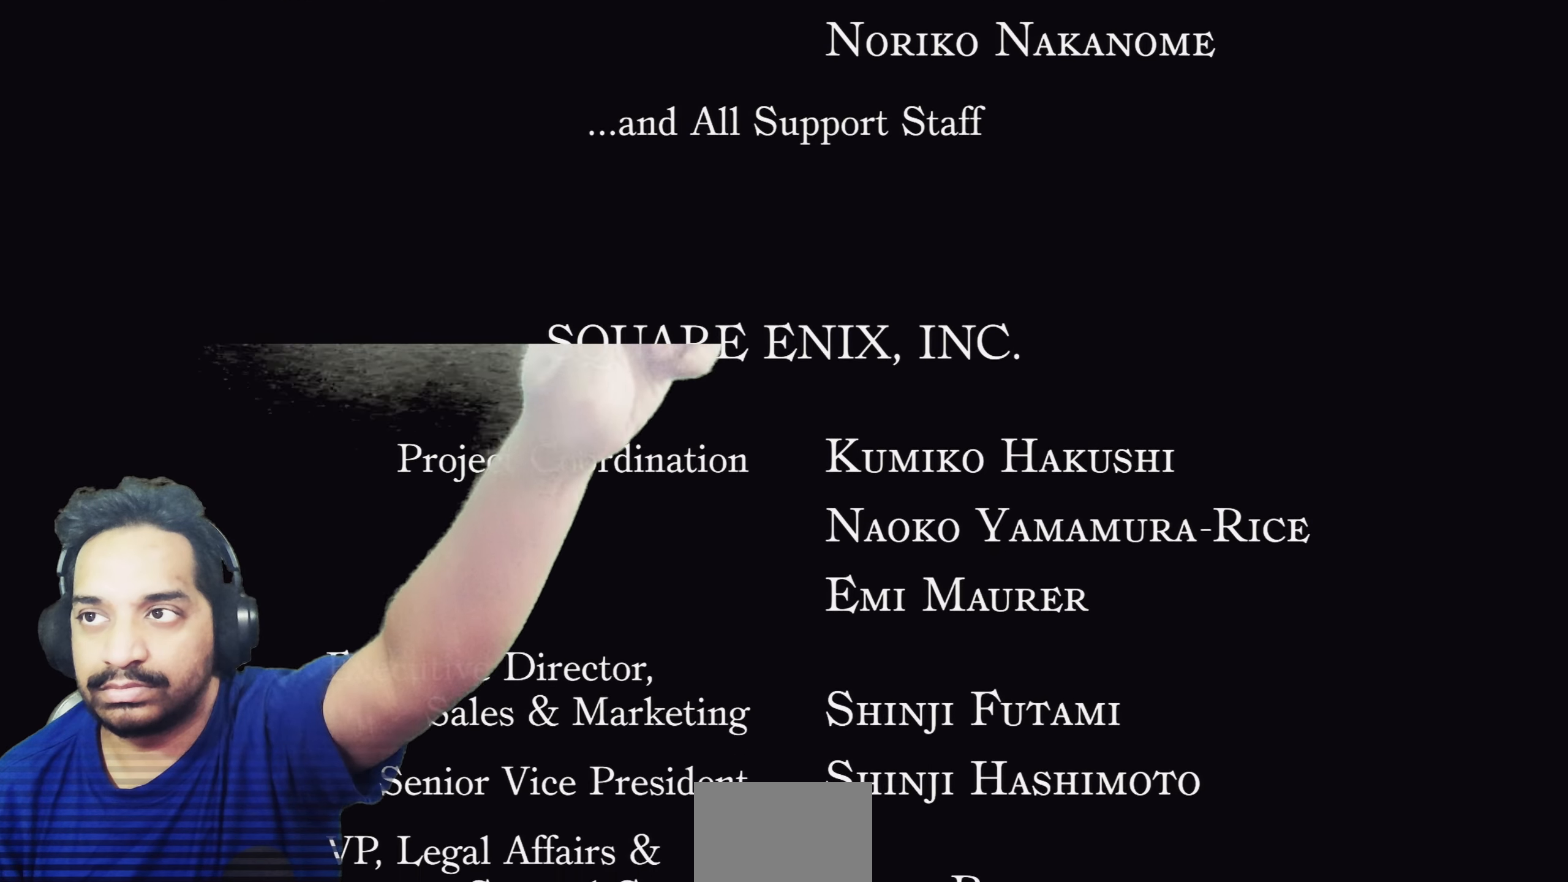
{"buttons": [], "left_stick": "center", "right_stick": "center", "events": []}
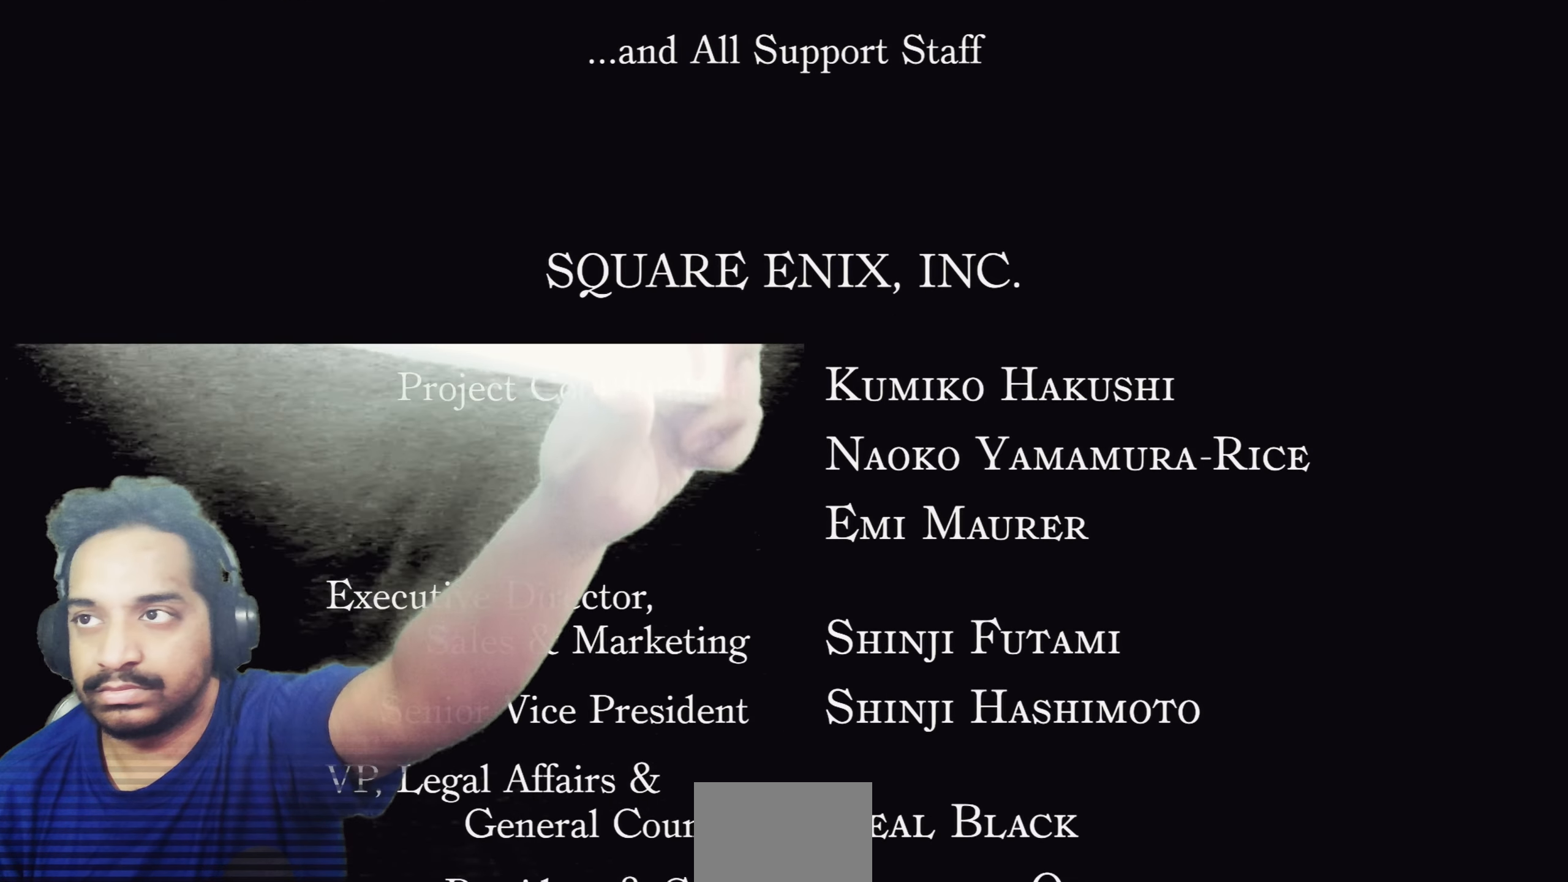
{"buttons": ["TRIANGLE"], "left_stick": "center", "right_stick": "center"}
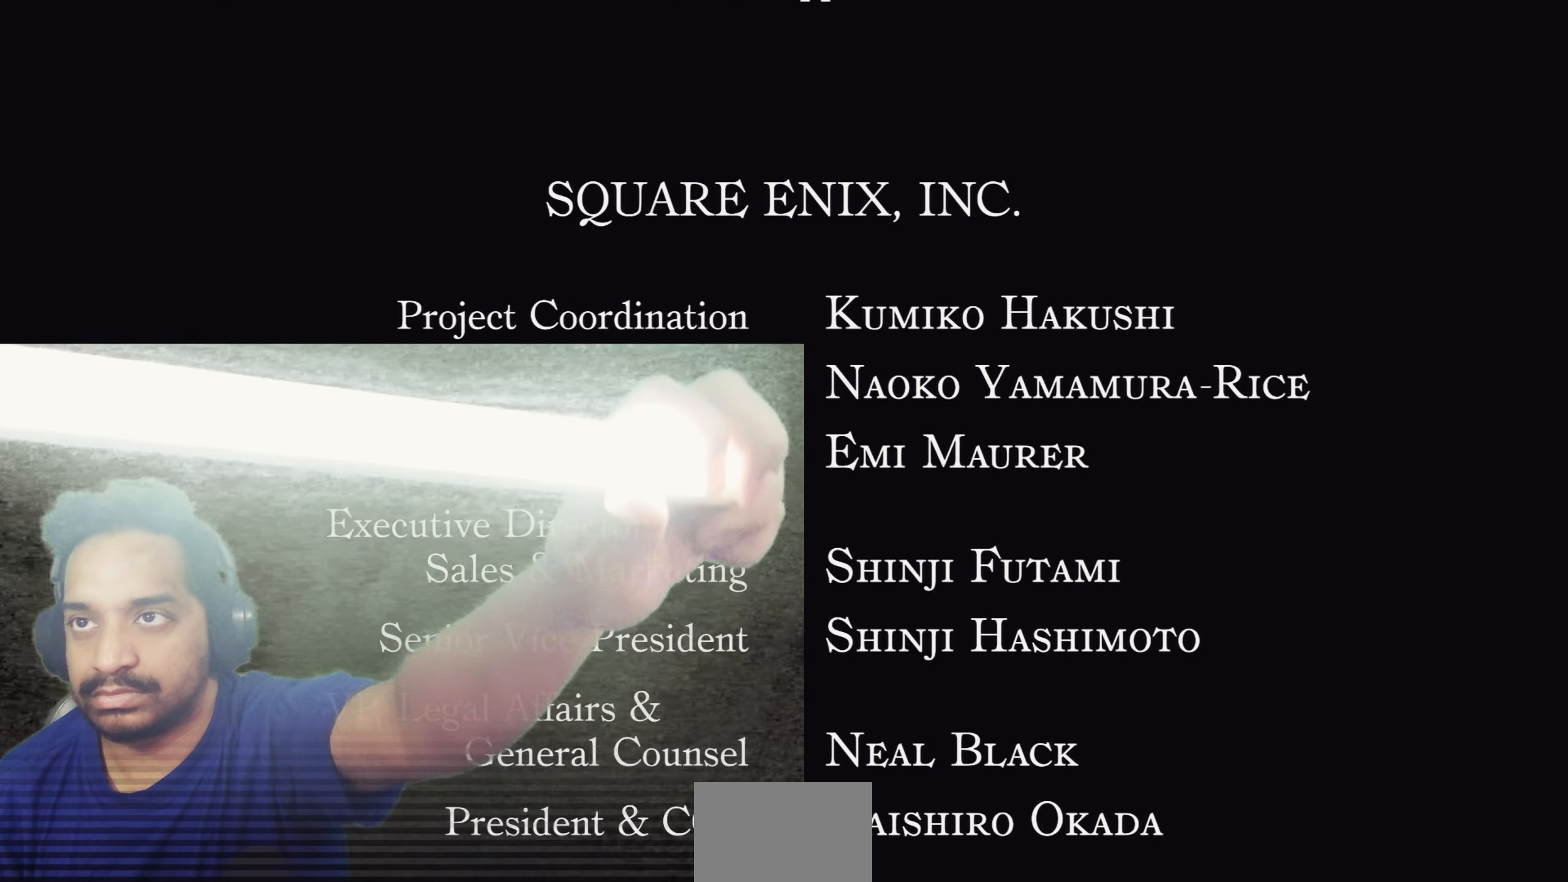
{"buttons": [], "left_stick": "center", "right_stick": "center"}
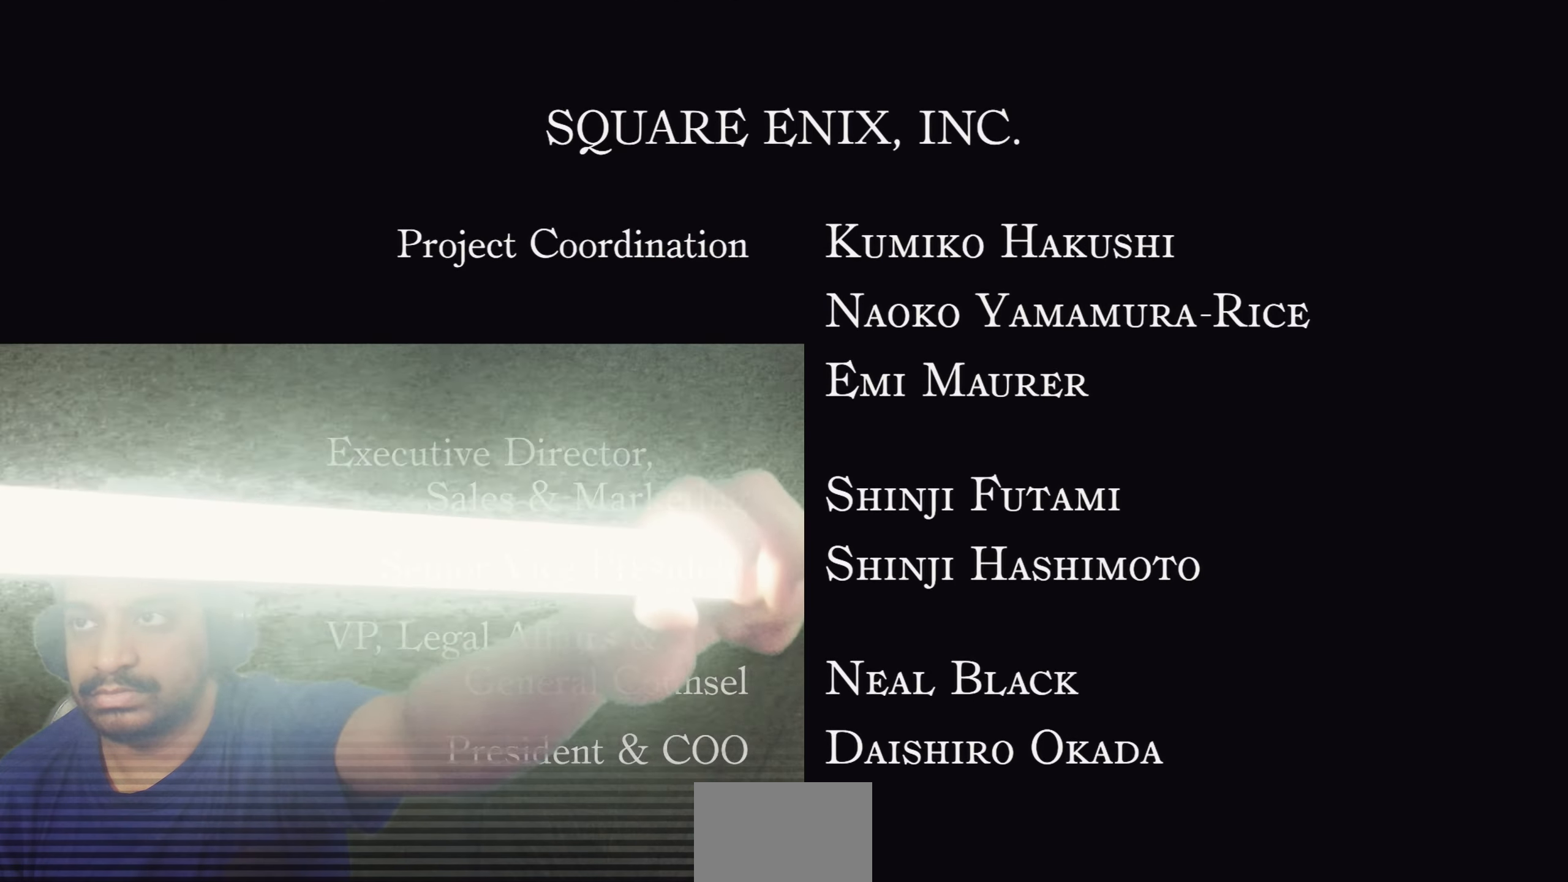
{"buttons": [], "left_stick": "center", "right_stick": "center", "events": []}
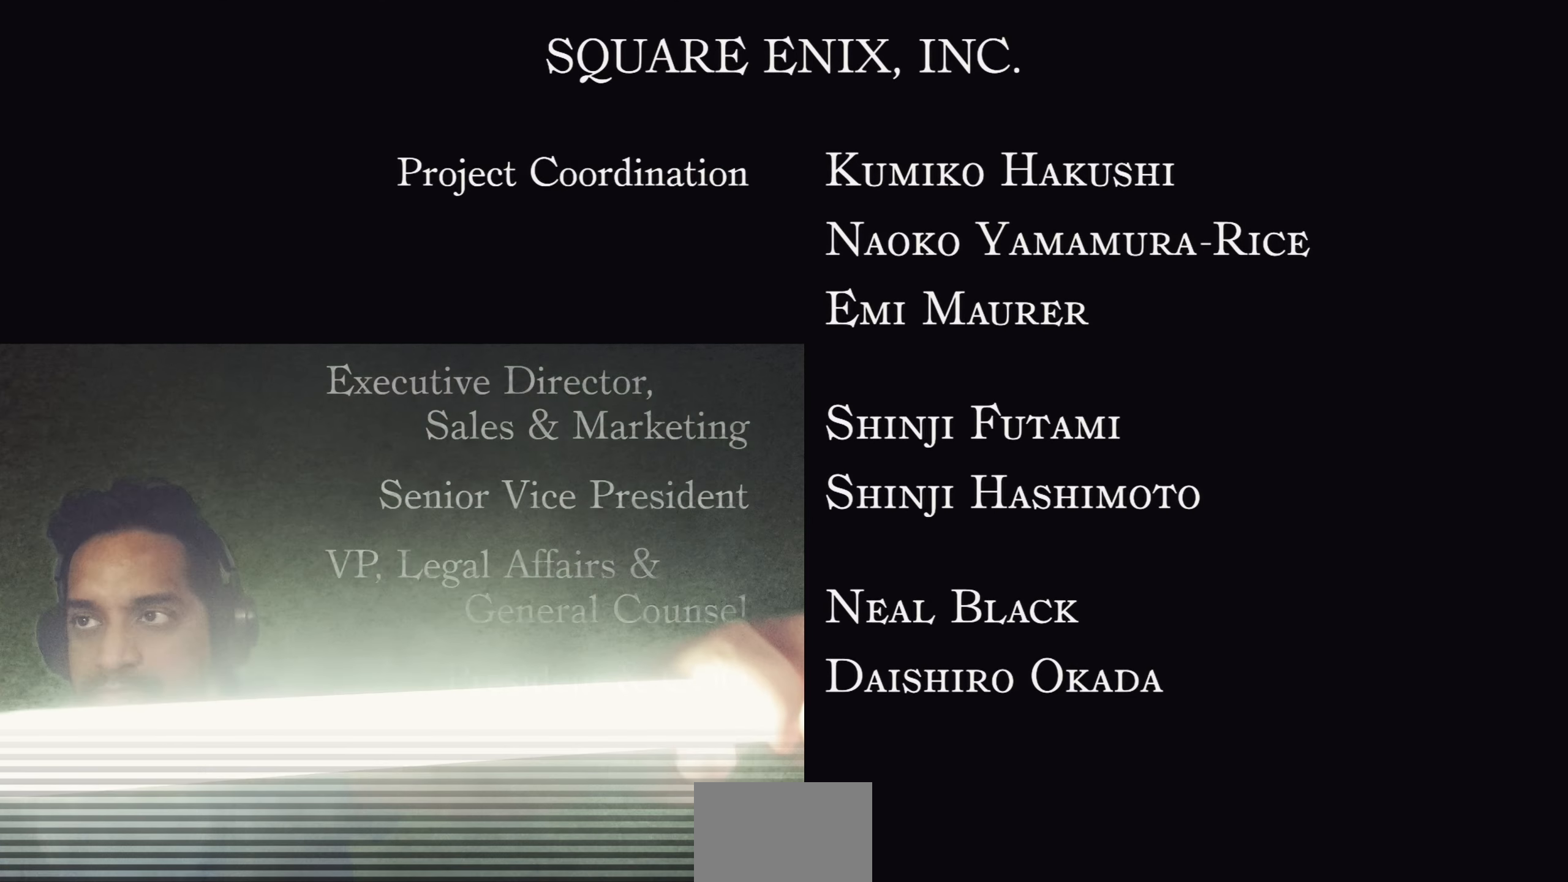
{"buttons": ["DPAD_RIGHT"], "left_stick": "center", "right_stick": "center"}
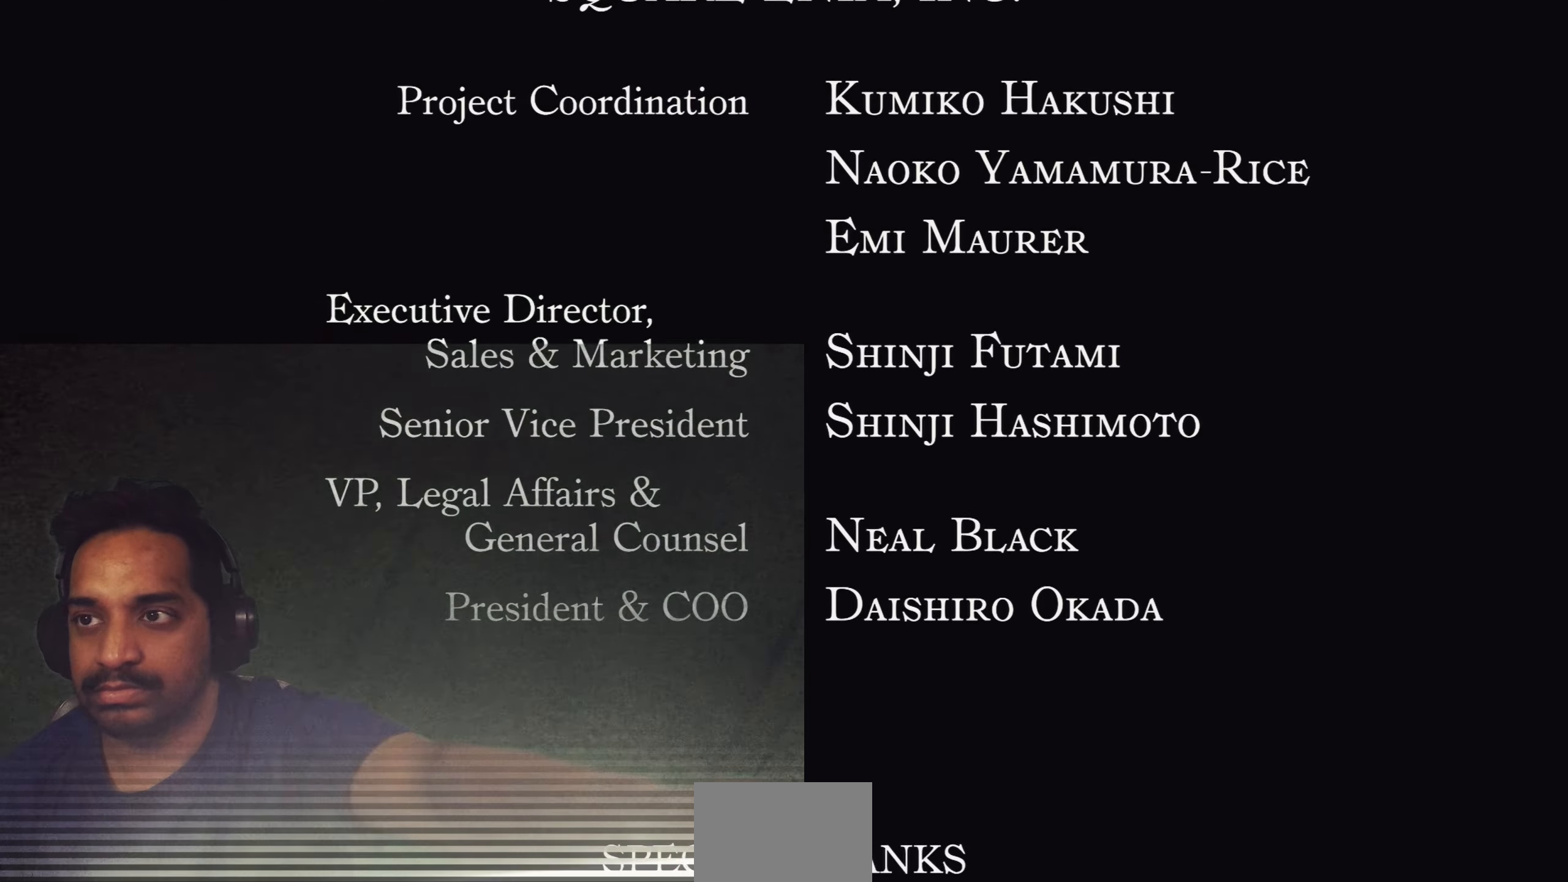
{"buttons": [], "left_stick": "center", "right_stick": "center", "events": [[17, "DPAD_RIGHT", "up"], [200, "CIRCLE", "down"], [267, "CIRCLE", "up"]]}
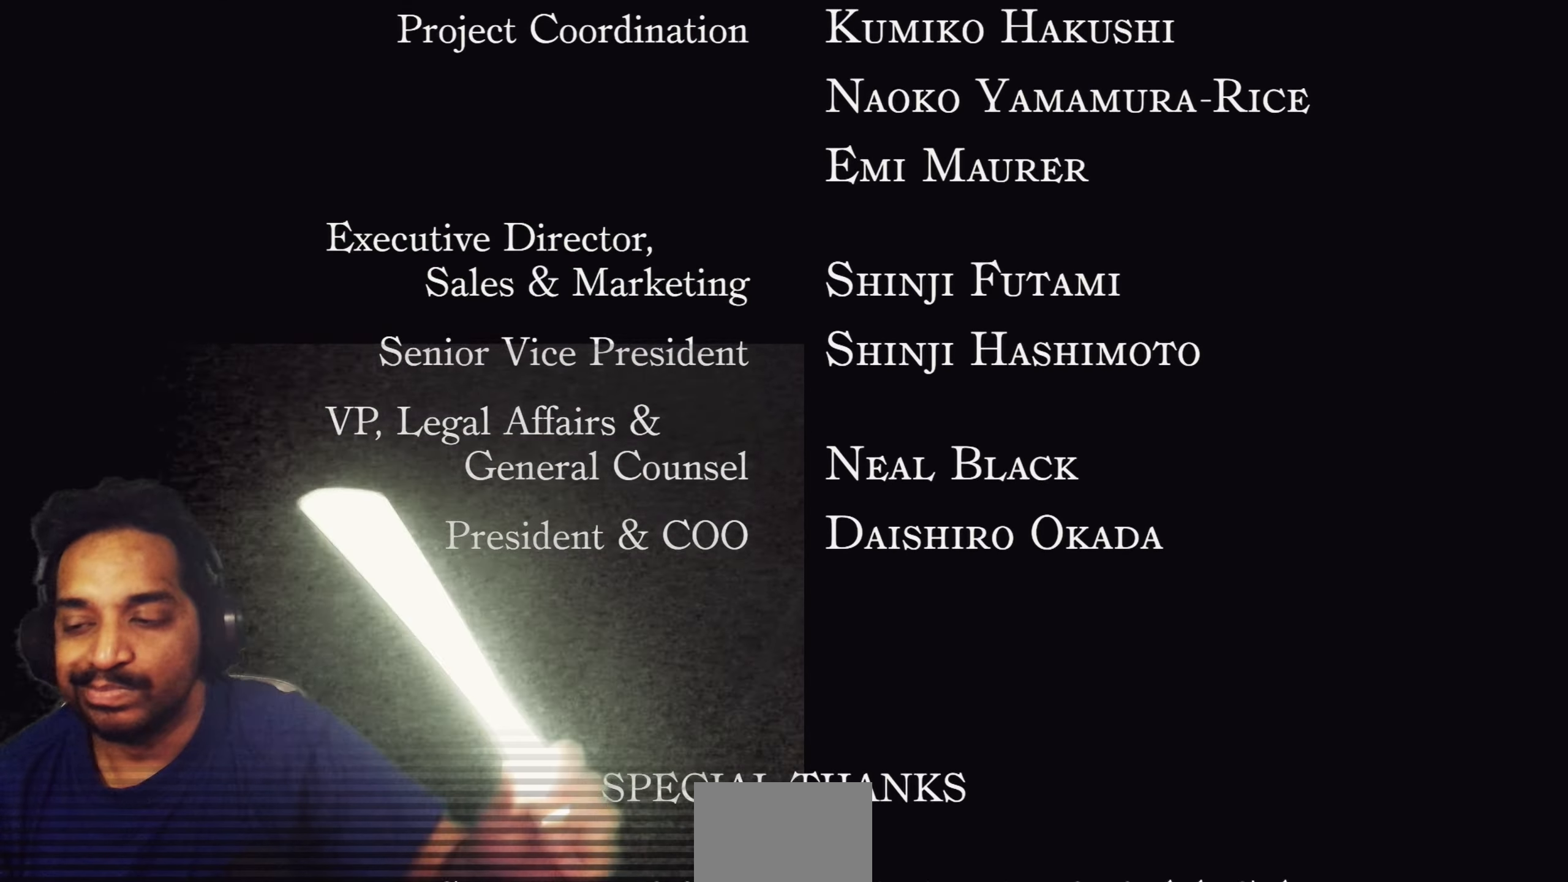
{"buttons": [], "left_stick": "center", "right_stick": "center", "events": [[400, "DPAD_UP", "down"], [467, "DPAD_UP", "up"]]}
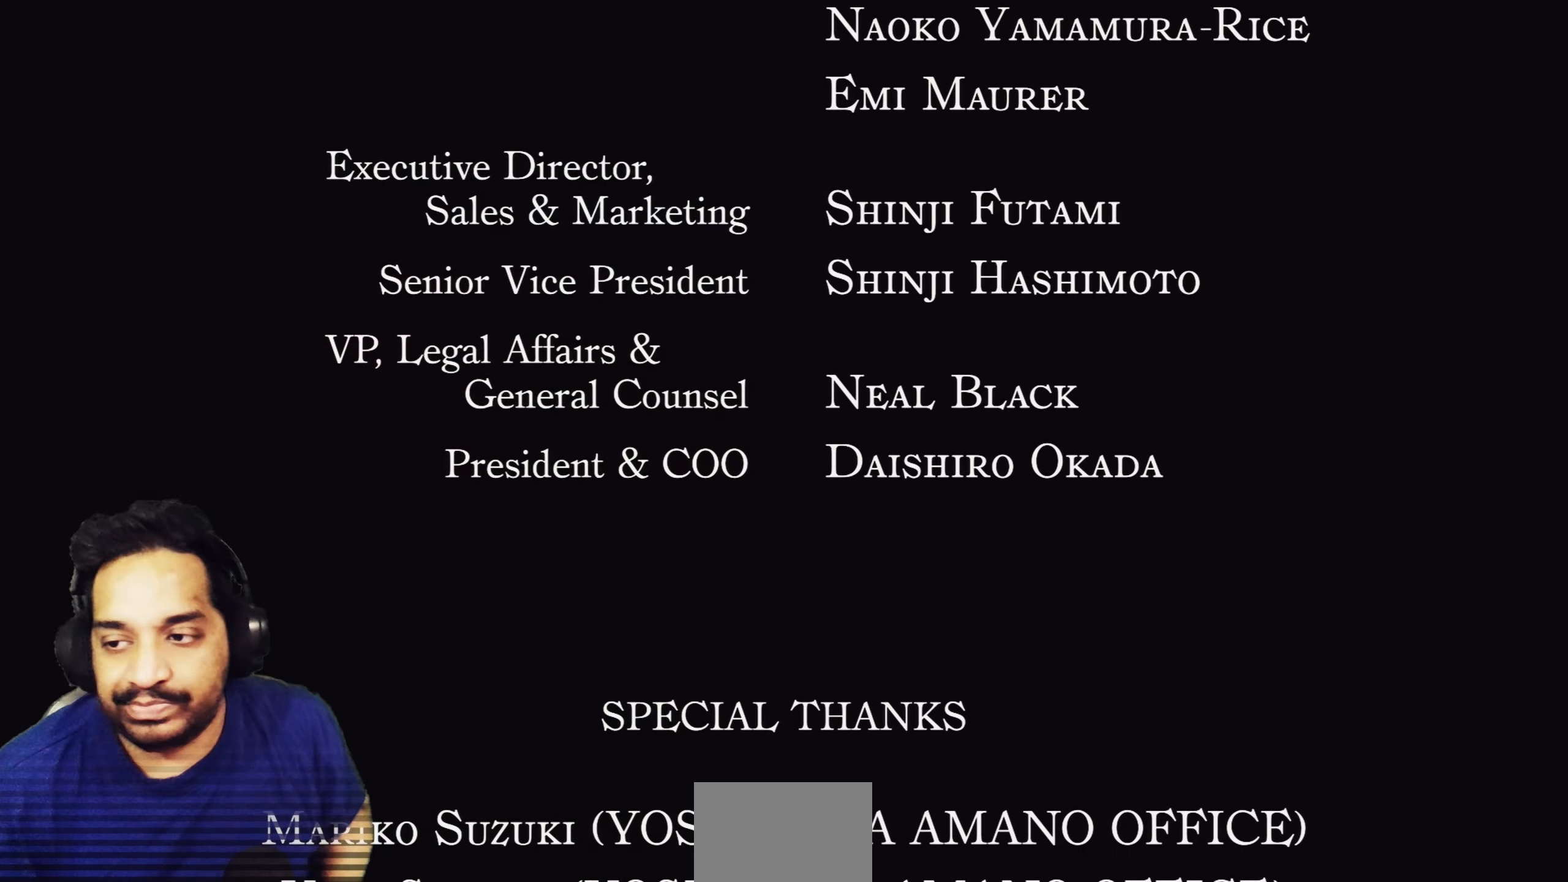
{"buttons": [], "left_stick": "center", "right_stick": "center", "events": []}
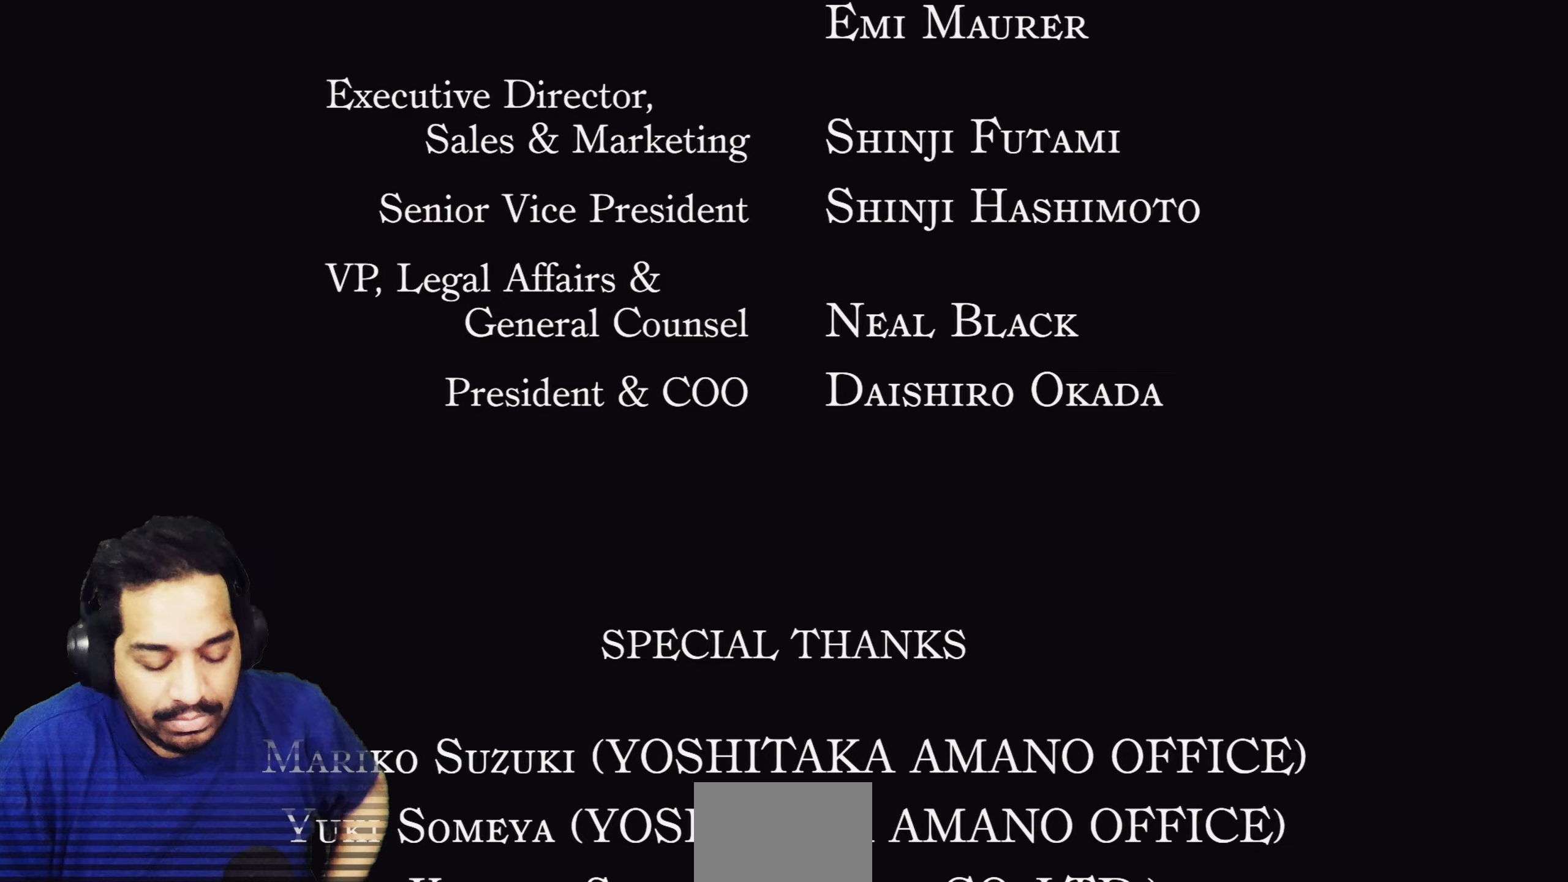
{"buttons": [], "left_stick": "center", "right_stick": "center"}
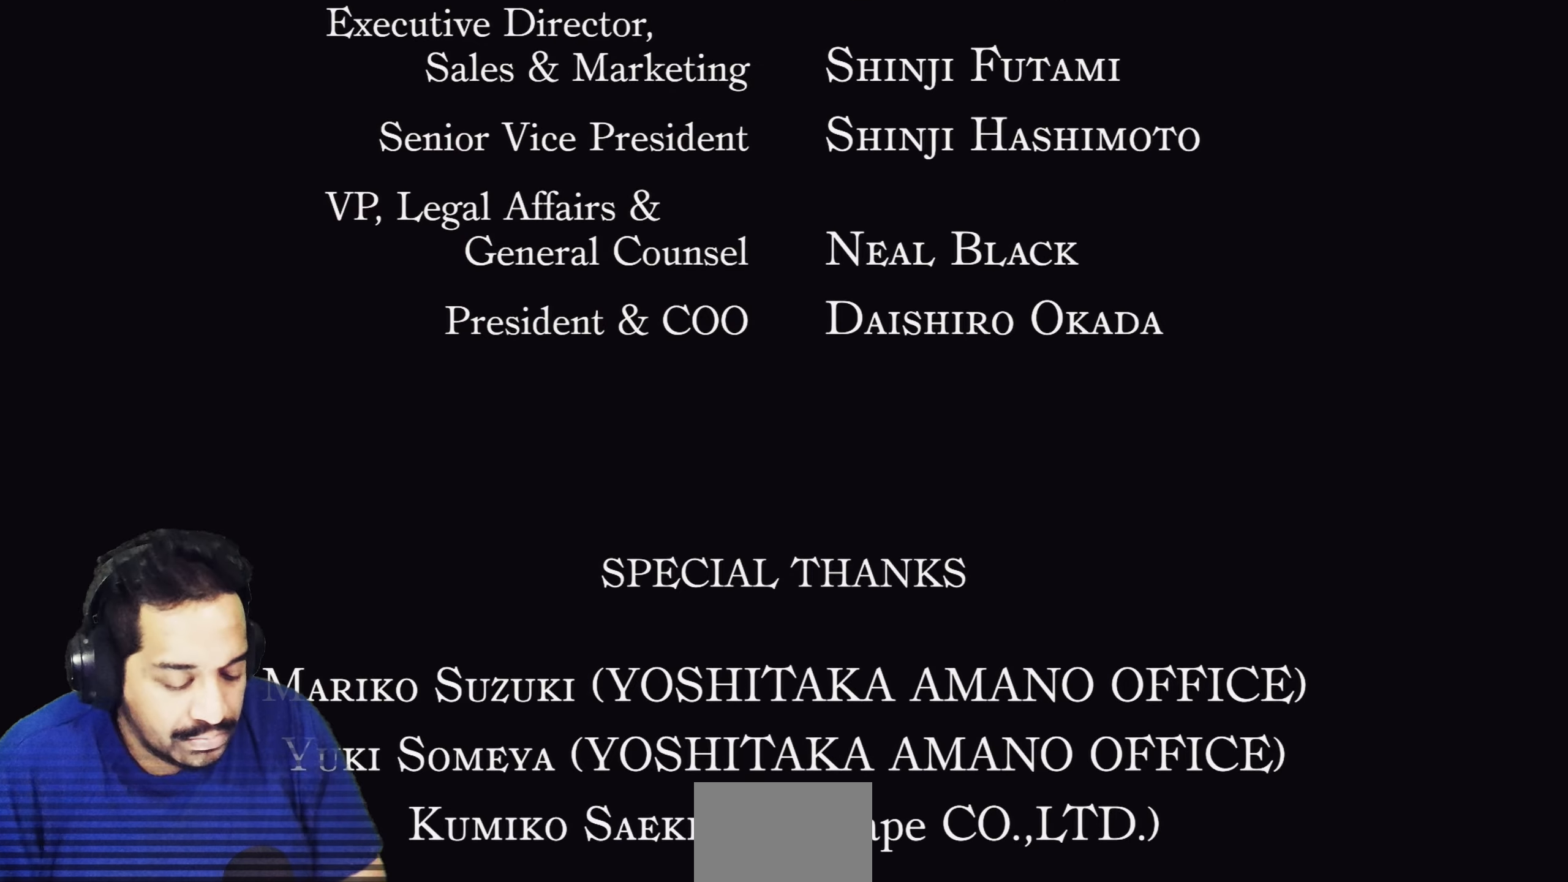
{"buttons": [], "left_stick": "center", "right_stick": "center", "events": []}